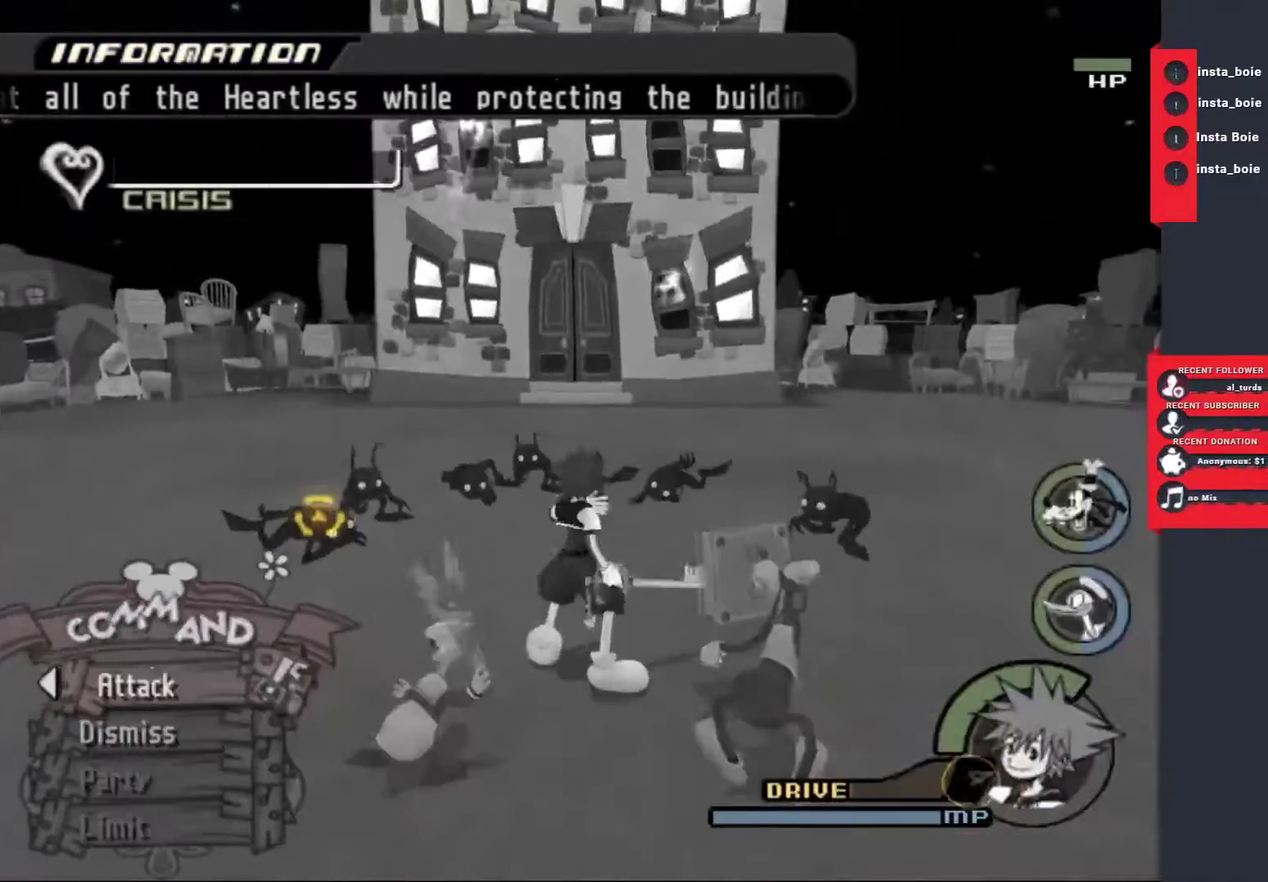
Gameplay with a controller (PlayStation layout); each line is a JSON object with the inputs held at the frame after it. "events" lists button and stick changes between this image and that frame as [ms after this image, input, new state], when the widget could be followed in between. Not read: L2 L3 R3.
{"buttons": [], "left_stick": "down", "right_stick": "center", "events": [[483, "left_stick", "down"]]}
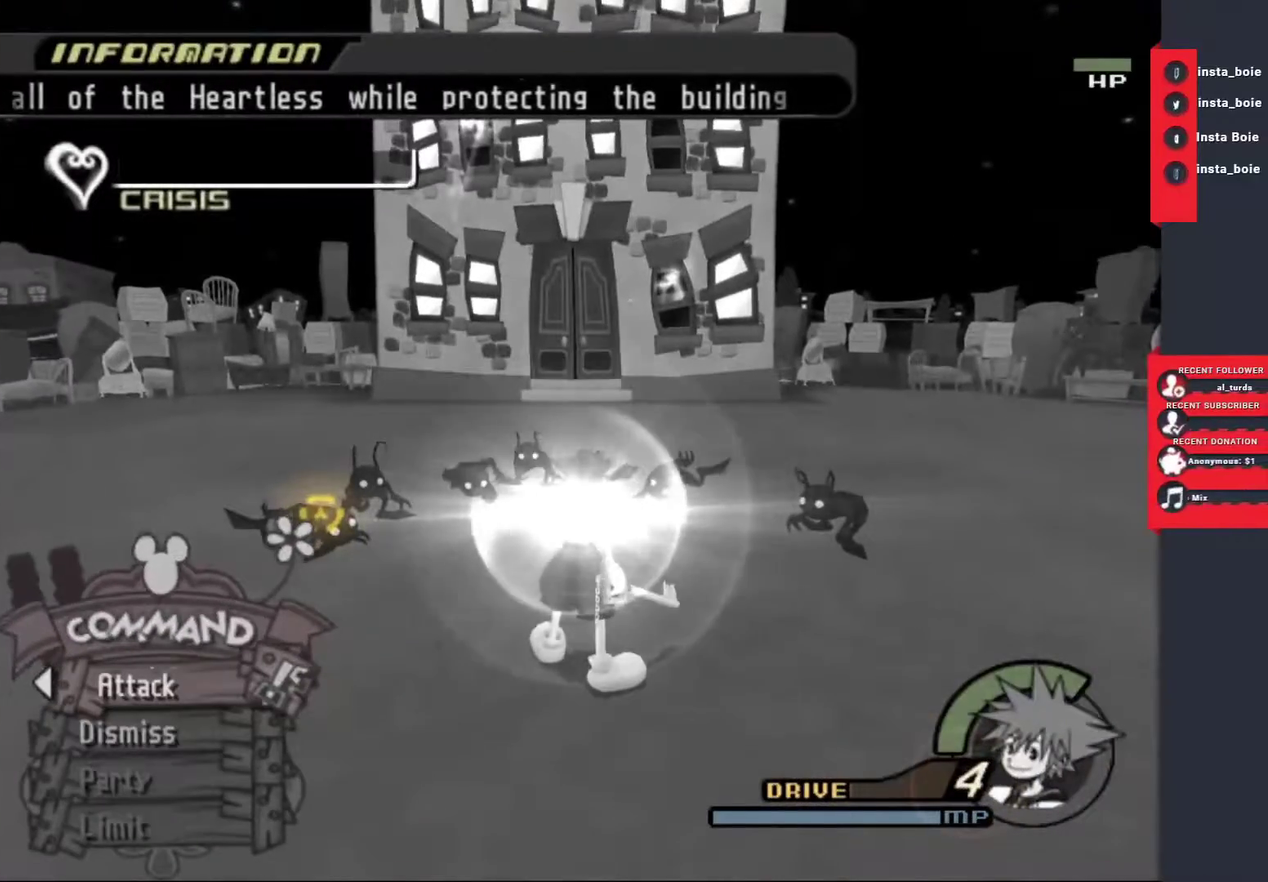
{"buttons": [], "left_stick": "down", "right_stick": "center", "events": [[267, "right_stick", "down"], [483, "right_stick", "center"]]}
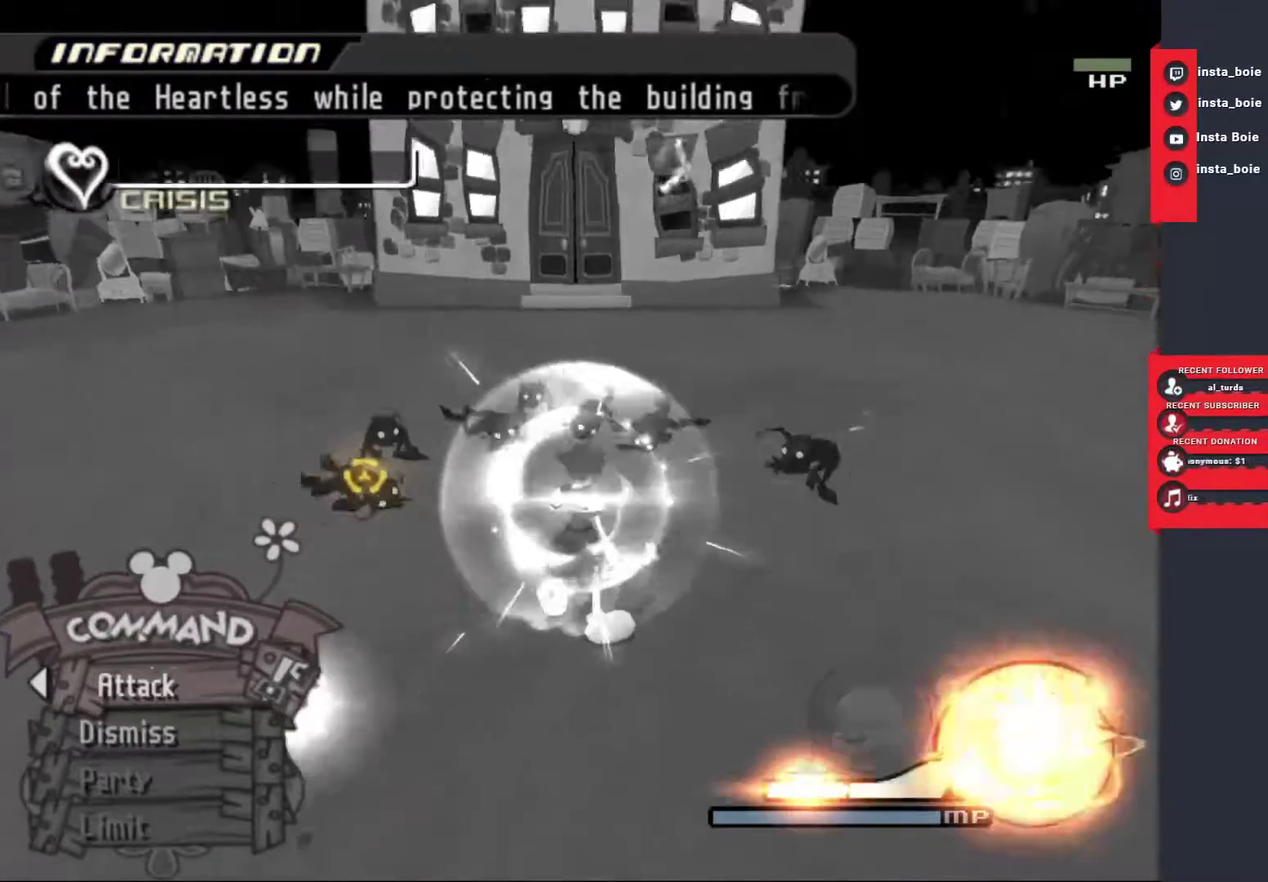
{"buttons": [], "left_stick": "up-left", "right_stick": "center", "events": [[333, "left_stick", "center"], [467, "left_stick", "up-left"]]}
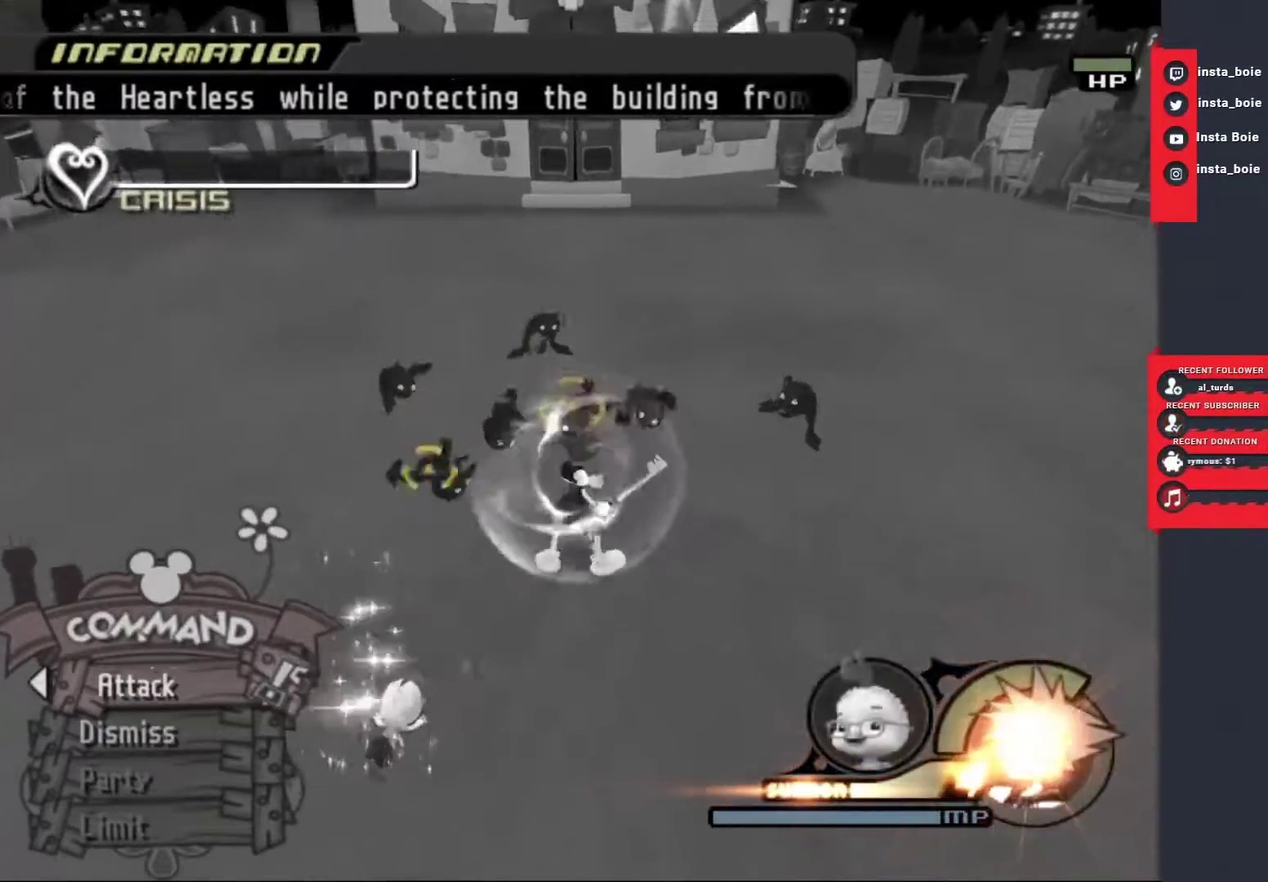
{"buttons": [], "left_stick": "center", "right_stick": "center", "events": [[167, "CIRCLE", "down"], [200, "left_stick", "center"], [267, "CIRCLE", "up"], [350, "CIRCLE", "down"], [400, "CIRCLE", "up"]]}
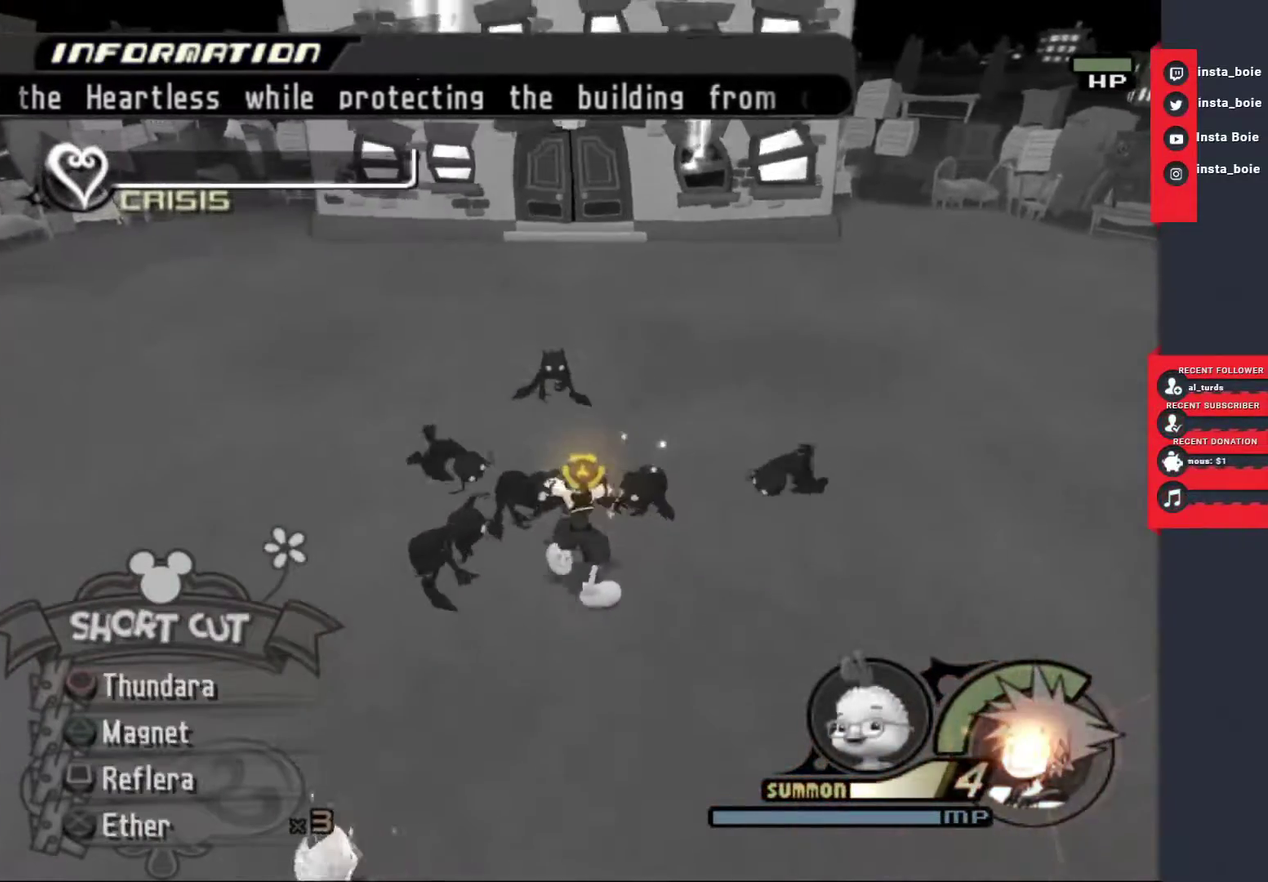
{"buttons": [], "left_stick": "center", "right_stick": "center", "events": []}
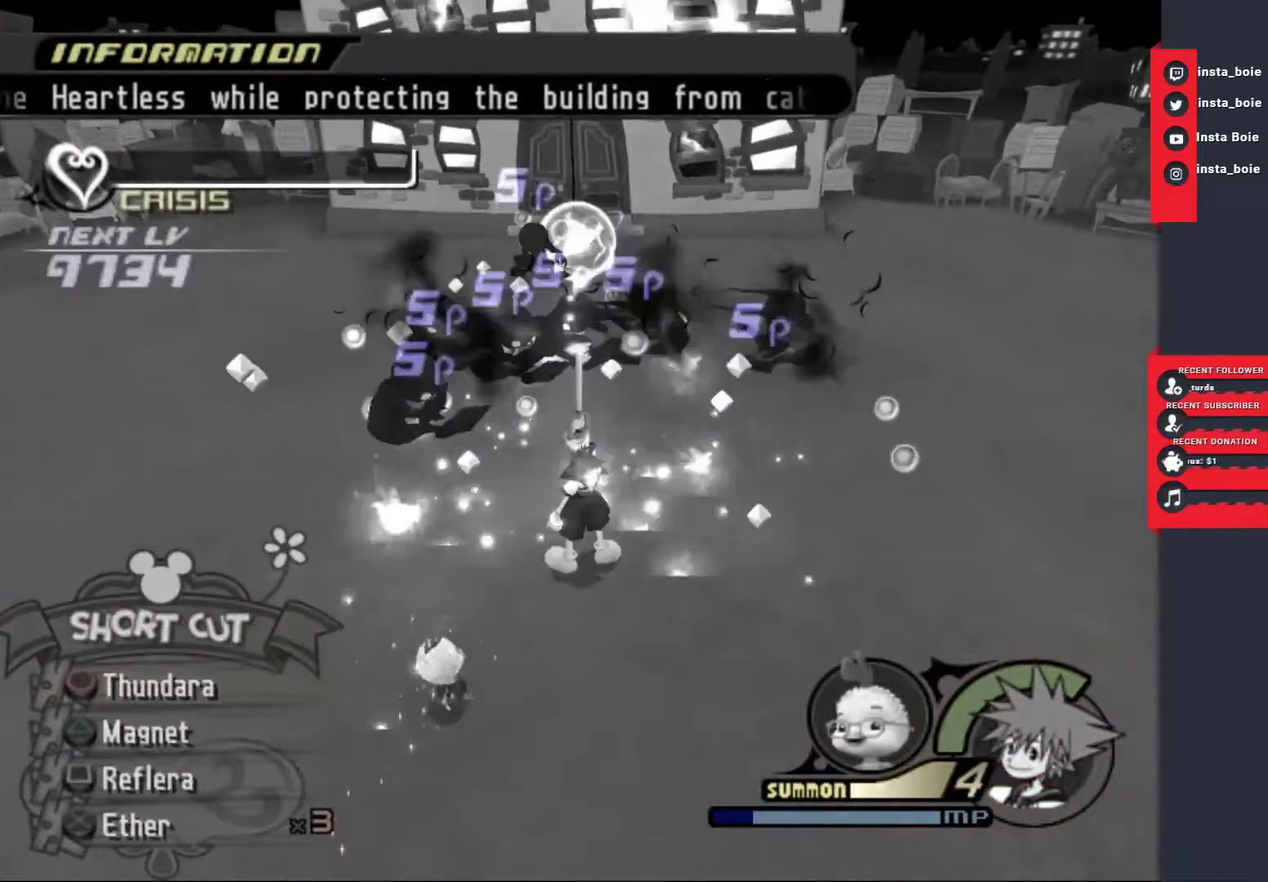
{"buttons": [], "left_stick": "up", "right_stick": "center", "events": [[417, "left_stick", "up"]]}
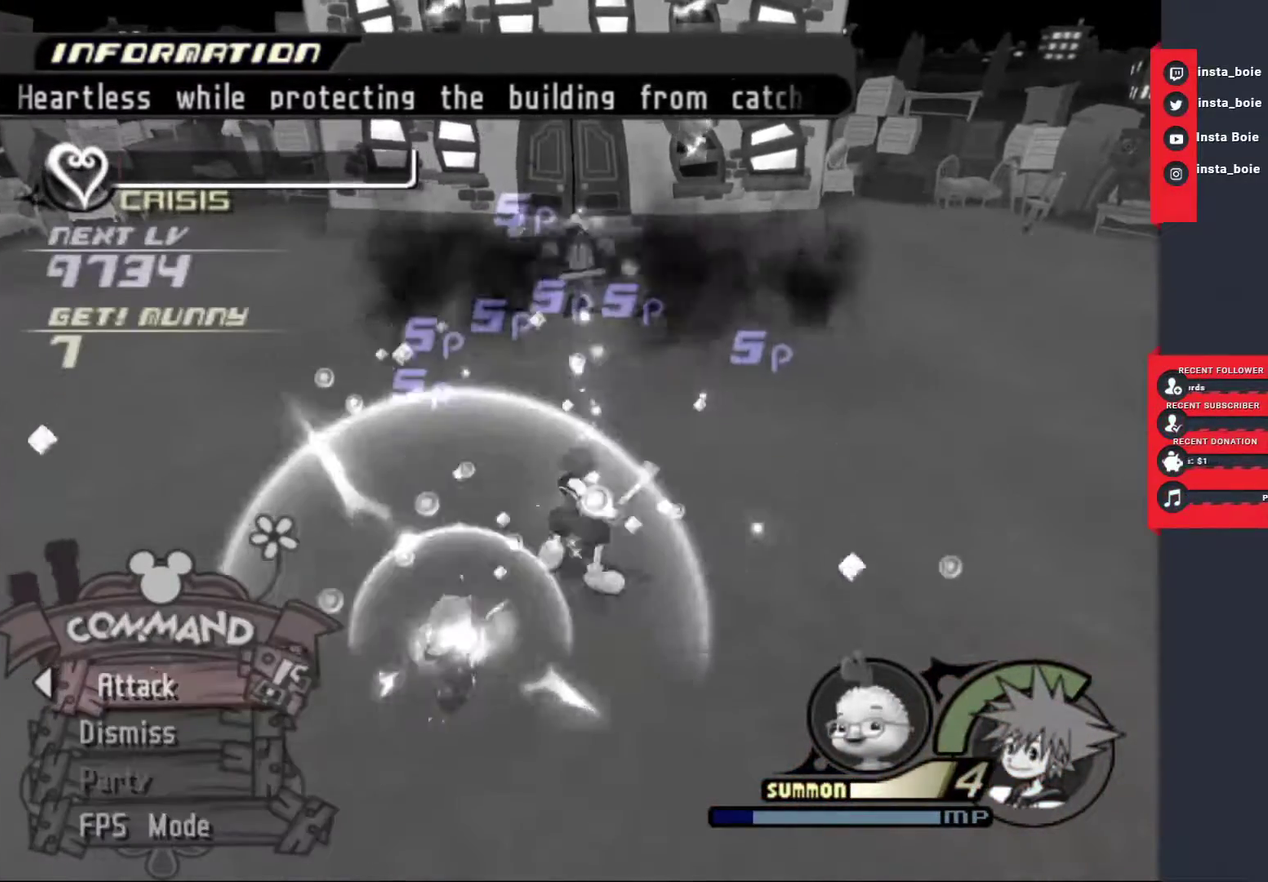
{"buttons": [], "left_stick": "center", "right_stick": "center", "events": [[167, "SQUARE", "down"], [233, "SQUARE", "up"], [417, "left_stick", "center"]]}
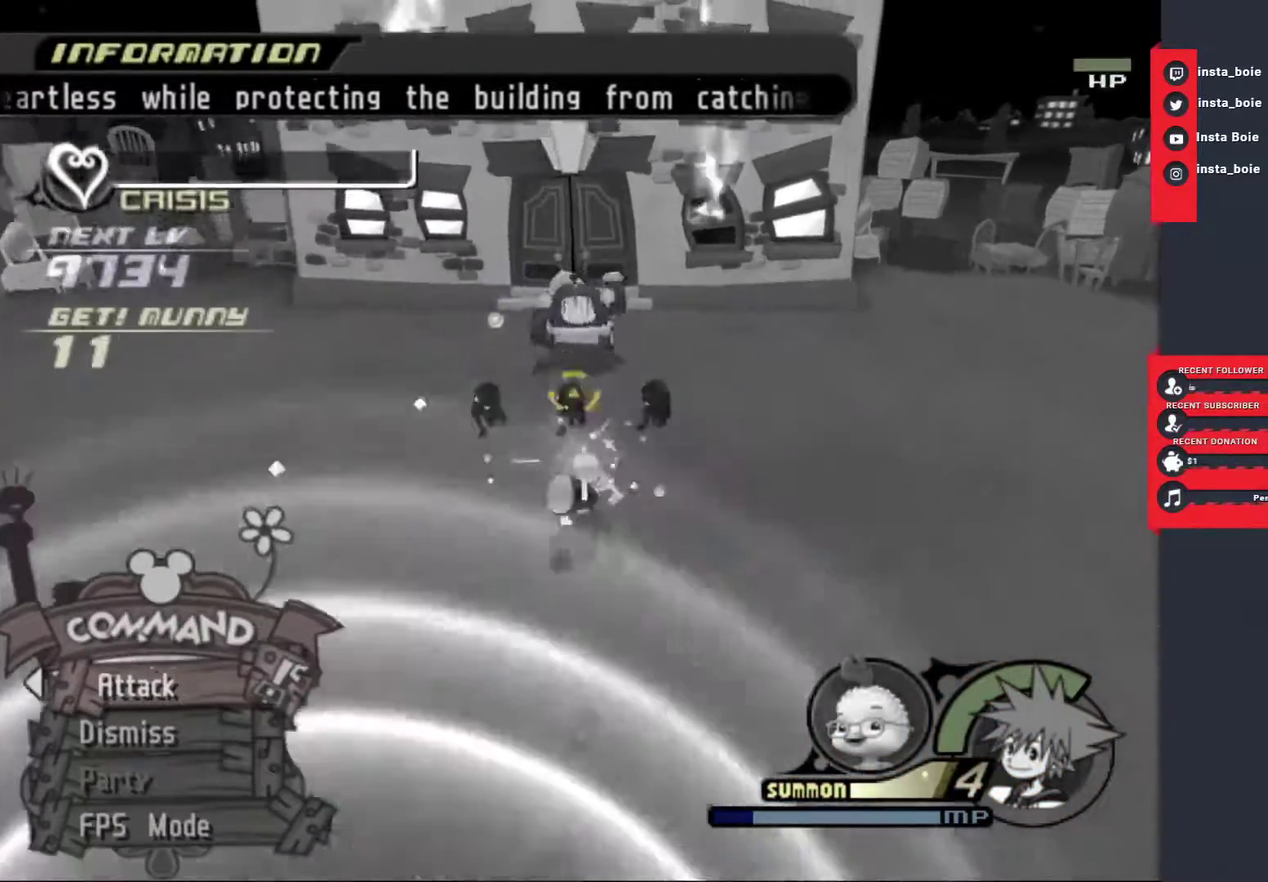
{"buttons": ["CIRCLE"], "left_stick": "center", "right_stick": "center", "events": [[283, "CIRCLE", "down"], [383, "CIRCLE", "up"], [450, "CIRCLE", "down"]]}
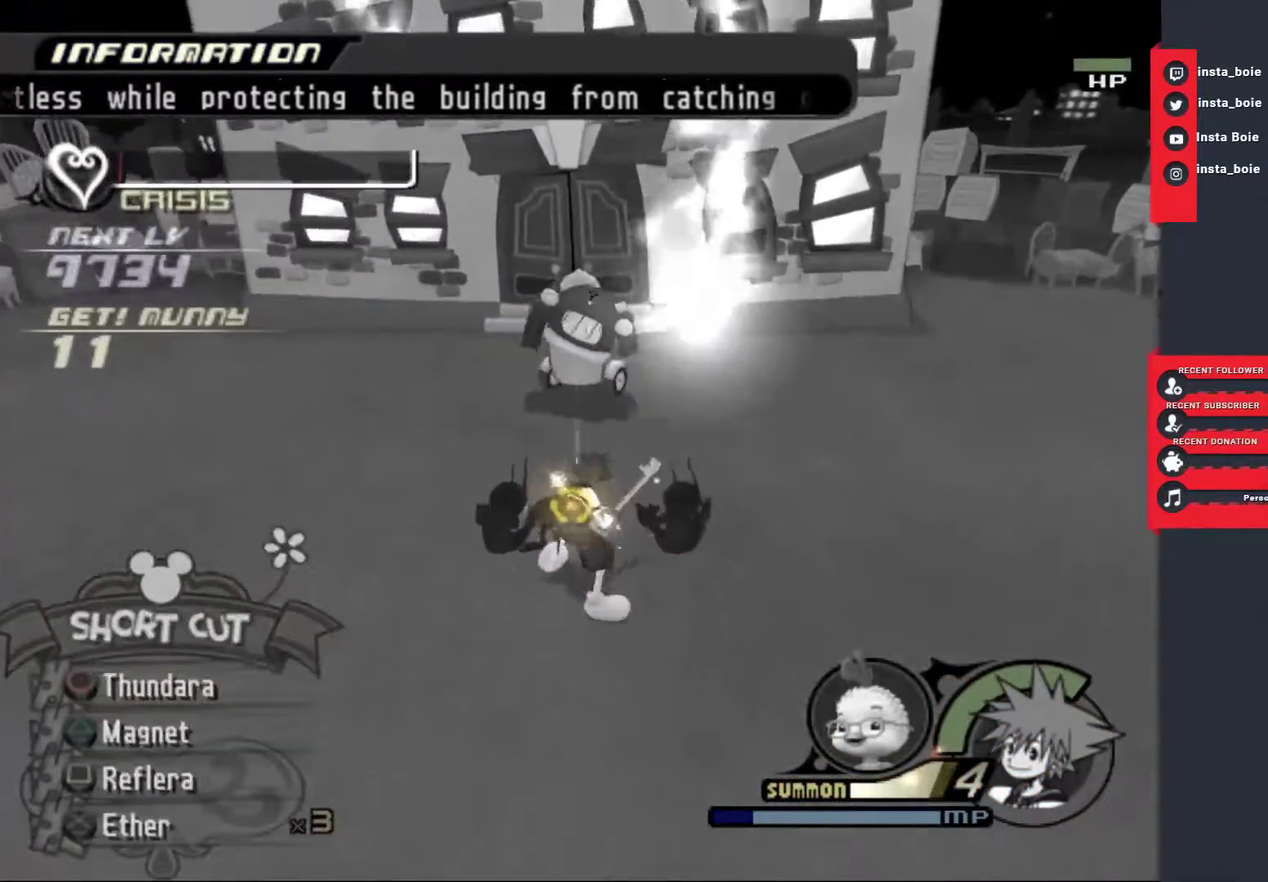
{"buttons": [], "left_stick": "center", "right_stick": "center", "events": [[50, "CIRCLE", "up"]]}
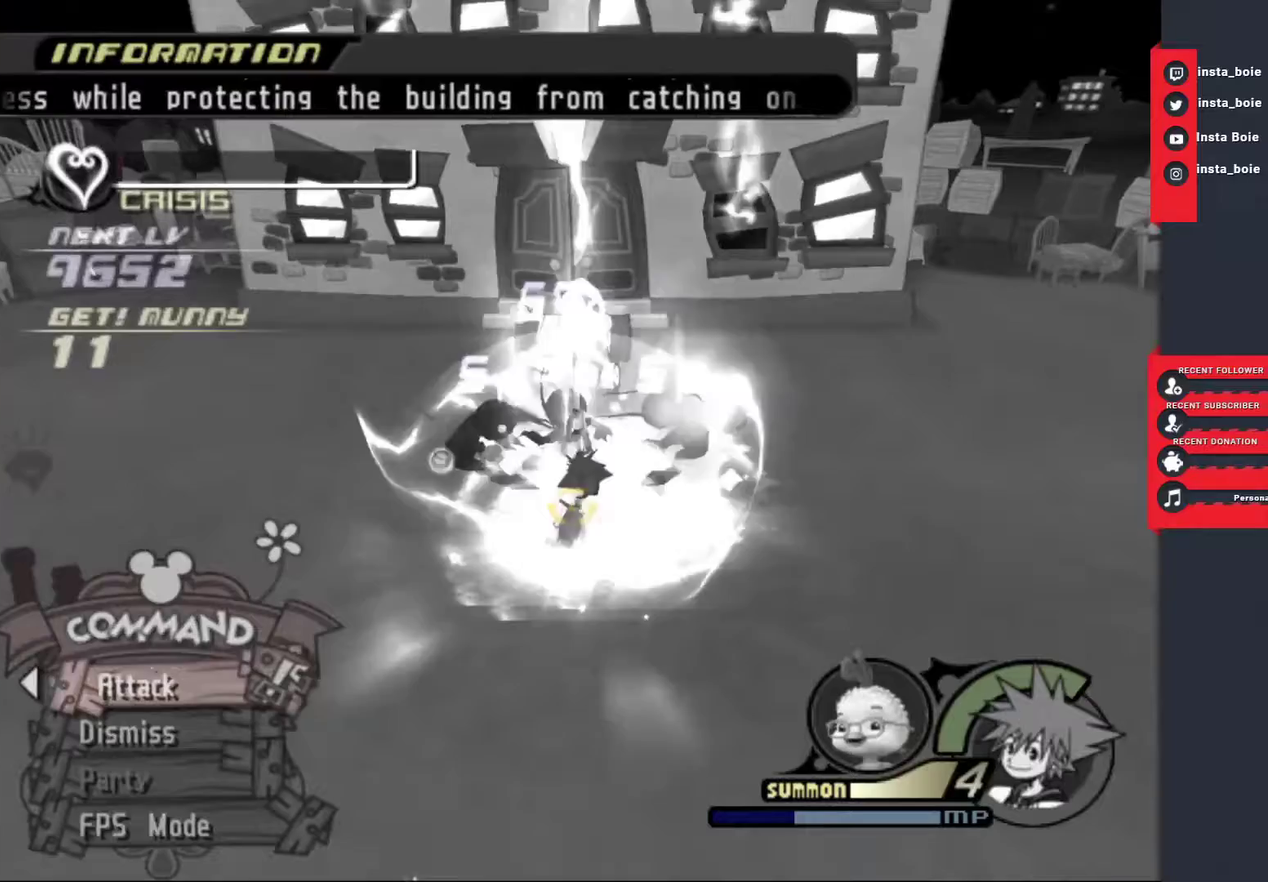
{"buttons": [], "left_stick": "down", "right_stick": "center"}
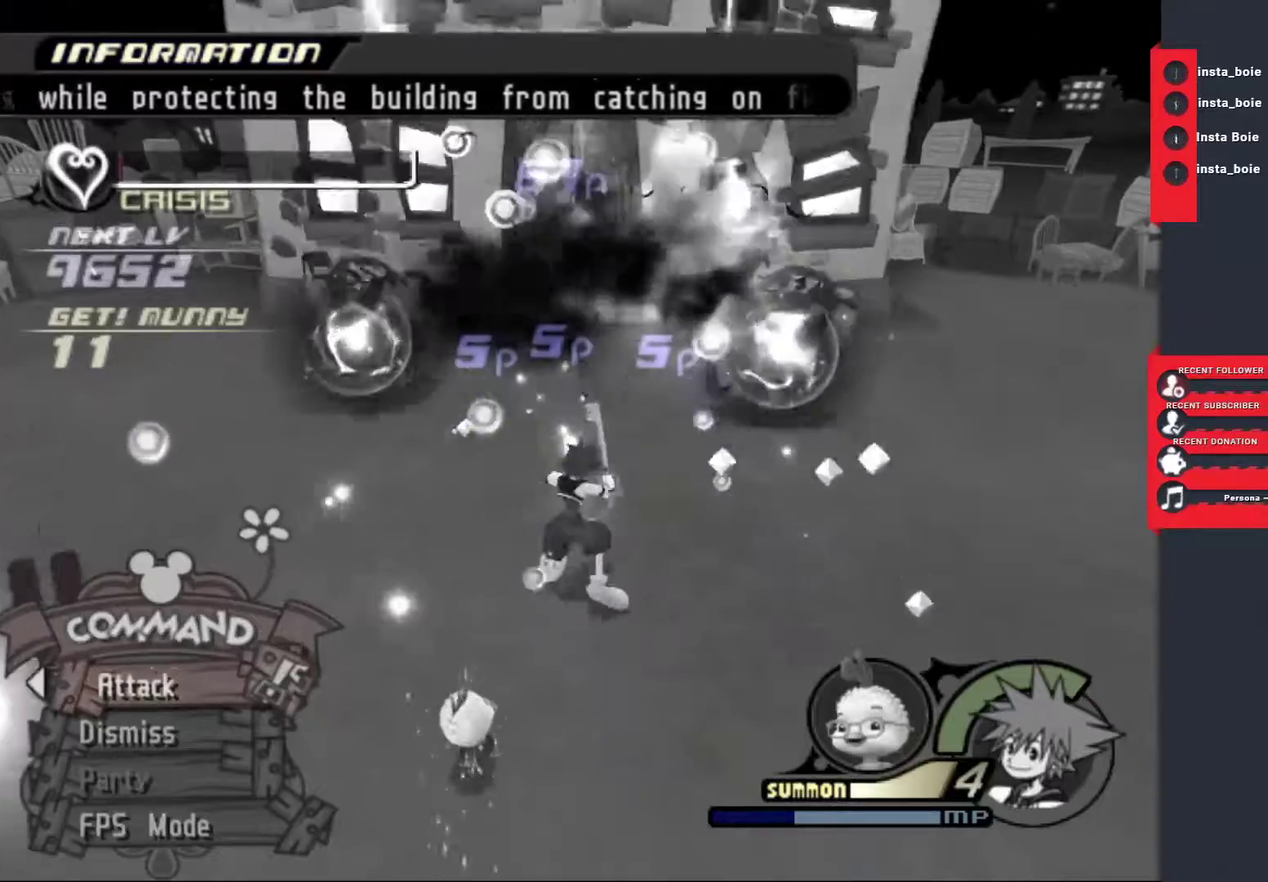
{"buttons": [], "left_stick": "down", "right_stick": "center"}
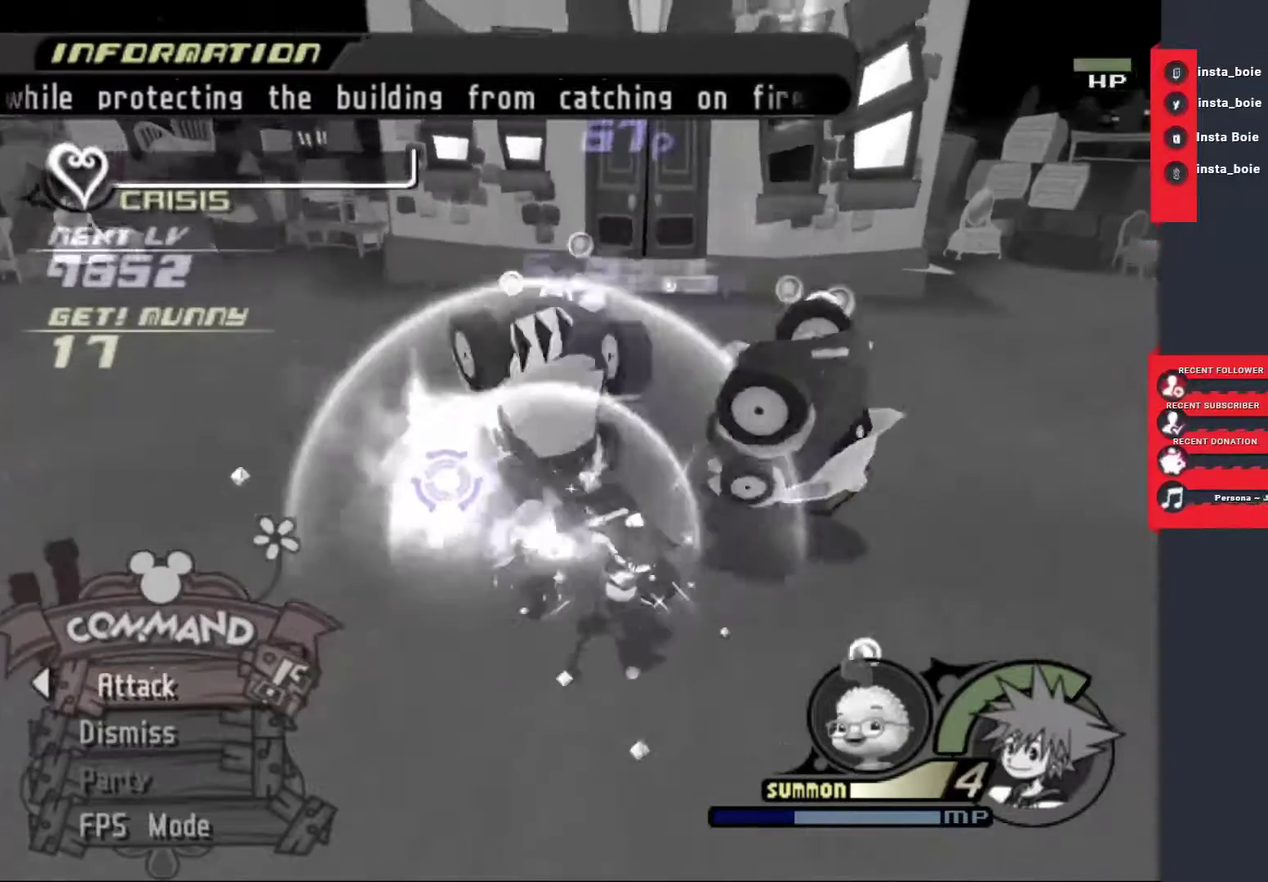
{"buttons": ["CIRCLE"], "left_stick": "center", "right_stick": "center"}
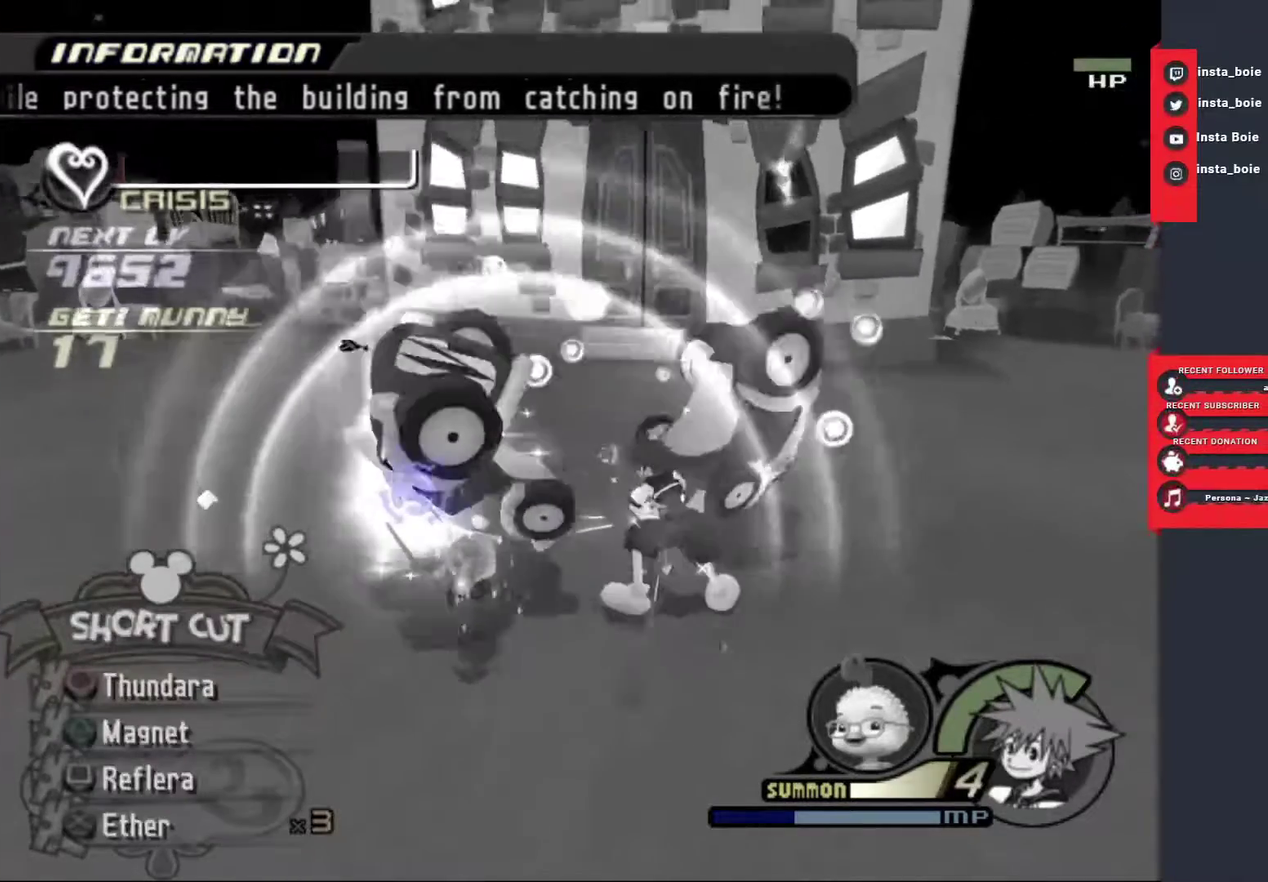
{"buttons": [], "left_stick": "center", "right_stick": "center", "events": [[83, "CIRCLE", "up"]]}